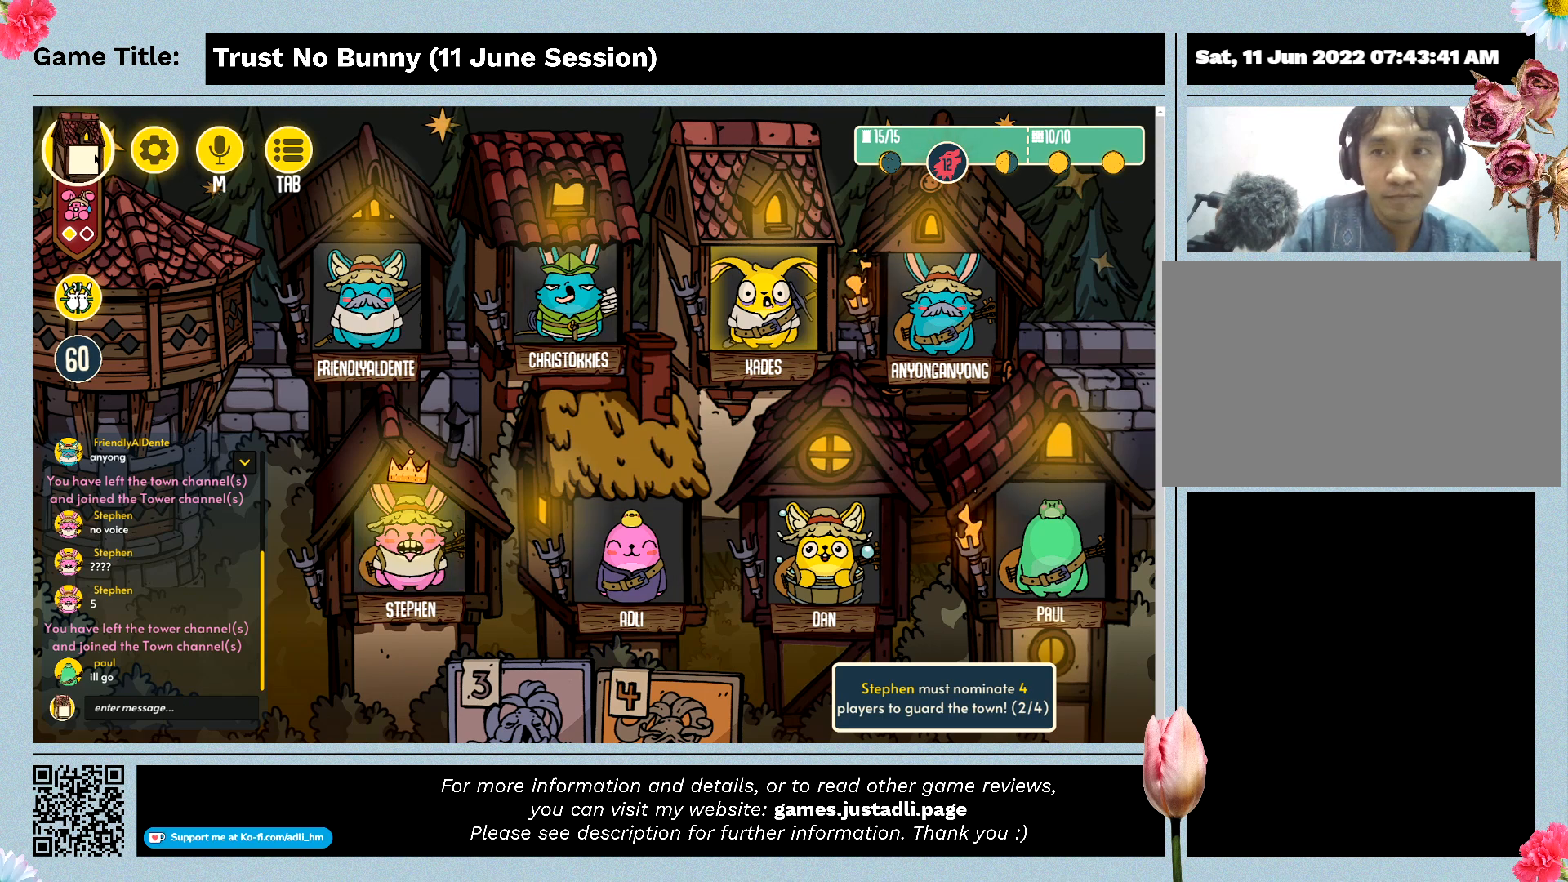
Gameplay with keyboard and mouse; each line is a JSON object with the keys and mouse buttons held at the frame after it. "events" lists presses ("down") and releases ("up") of "0", "1", "2", "3", "4", "5", "6", "7", "8", "9", "a", "alt", "b", "c", "caps_lock", "ctrl", "d", "down", "e", "escape", "f", "f1", "f2", "f3", "f4", "g", "h", "i", "j", "k", "l", "left", "m", "n", "o", "p", "q", "r", "return", "right", "s", "shift", "space", "t", "tab", "tilde", "u", "up", "v", "w", "x", "y", "z", "mouse_left", "mouse_wheel" and "mouse_right" between this image and that frame as [ms after this image, input, new state], when the widget could be followed in between. "mouse_left", "mouse_wheel", "mouse_right" = the "left", "wheel", "right" buttons of the "mouse" list. No other keys are recorded. "wheel" means that the mouse wheel is clicked or scrolled. Mouse movement is not recorded.
{"keys": [], "mouse": [], "events": [[67, "mouse_left", "down"], [400, "mouse_left", "up"]]}
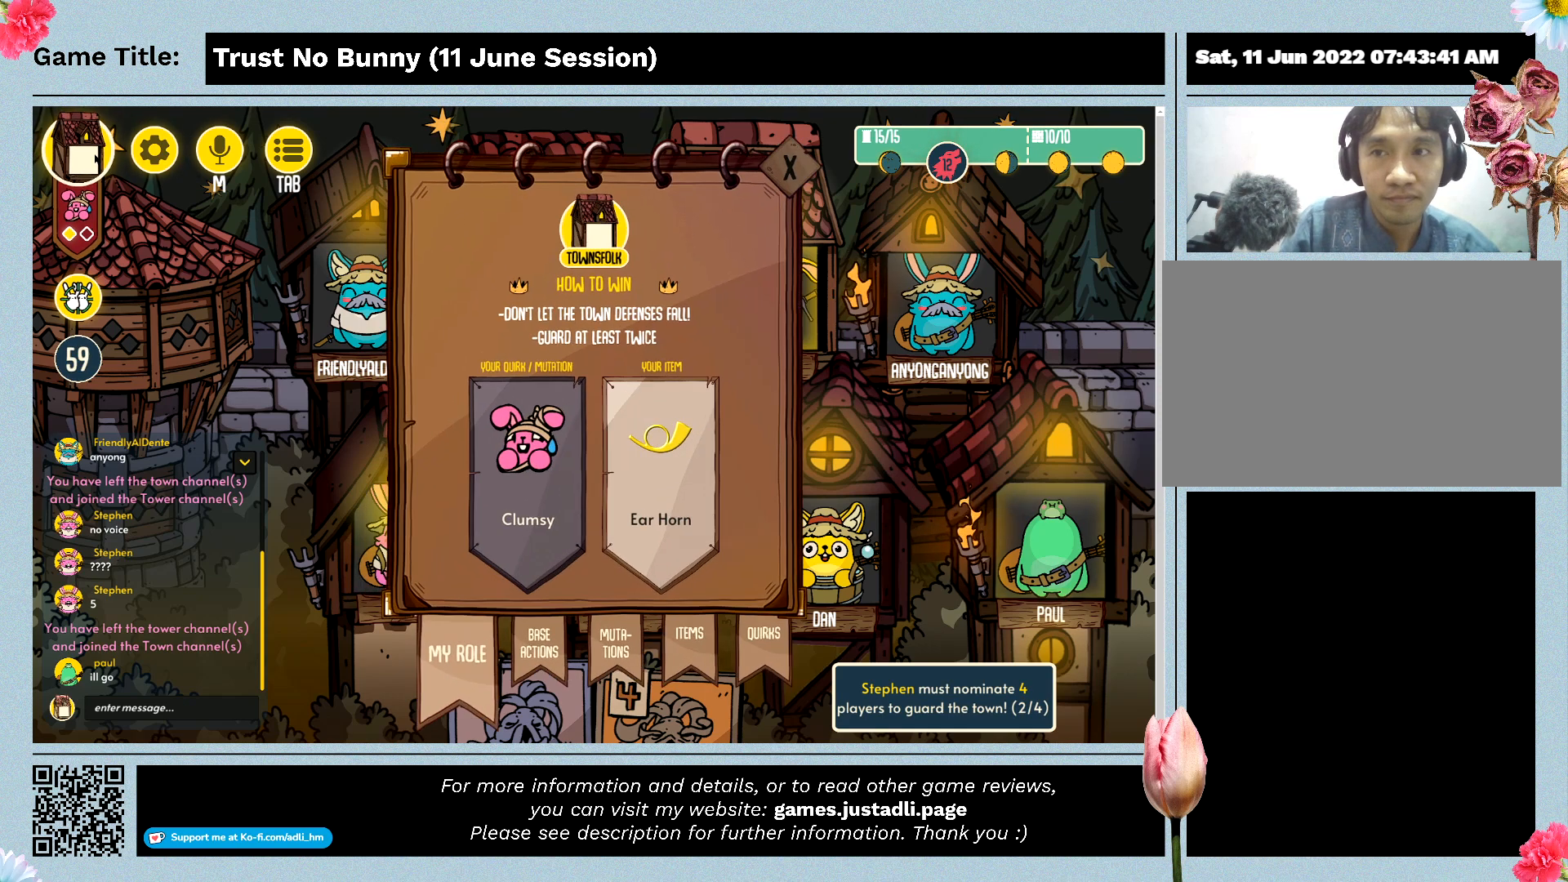
{"keys": [], "mouse": [], "events": []}
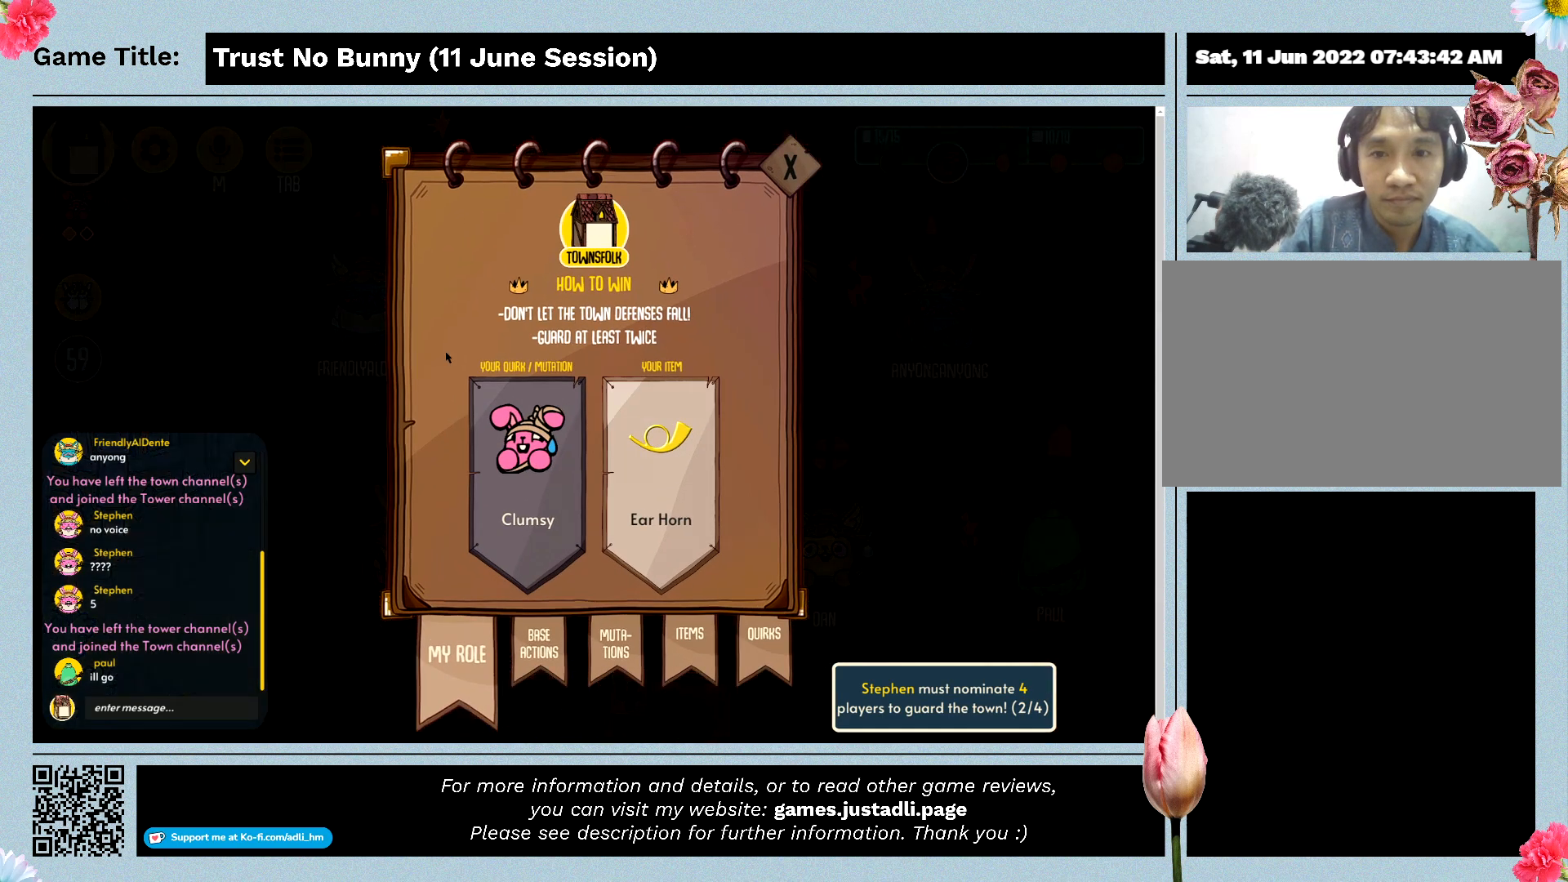
{"keys": [], "mouse": [], "events": []}
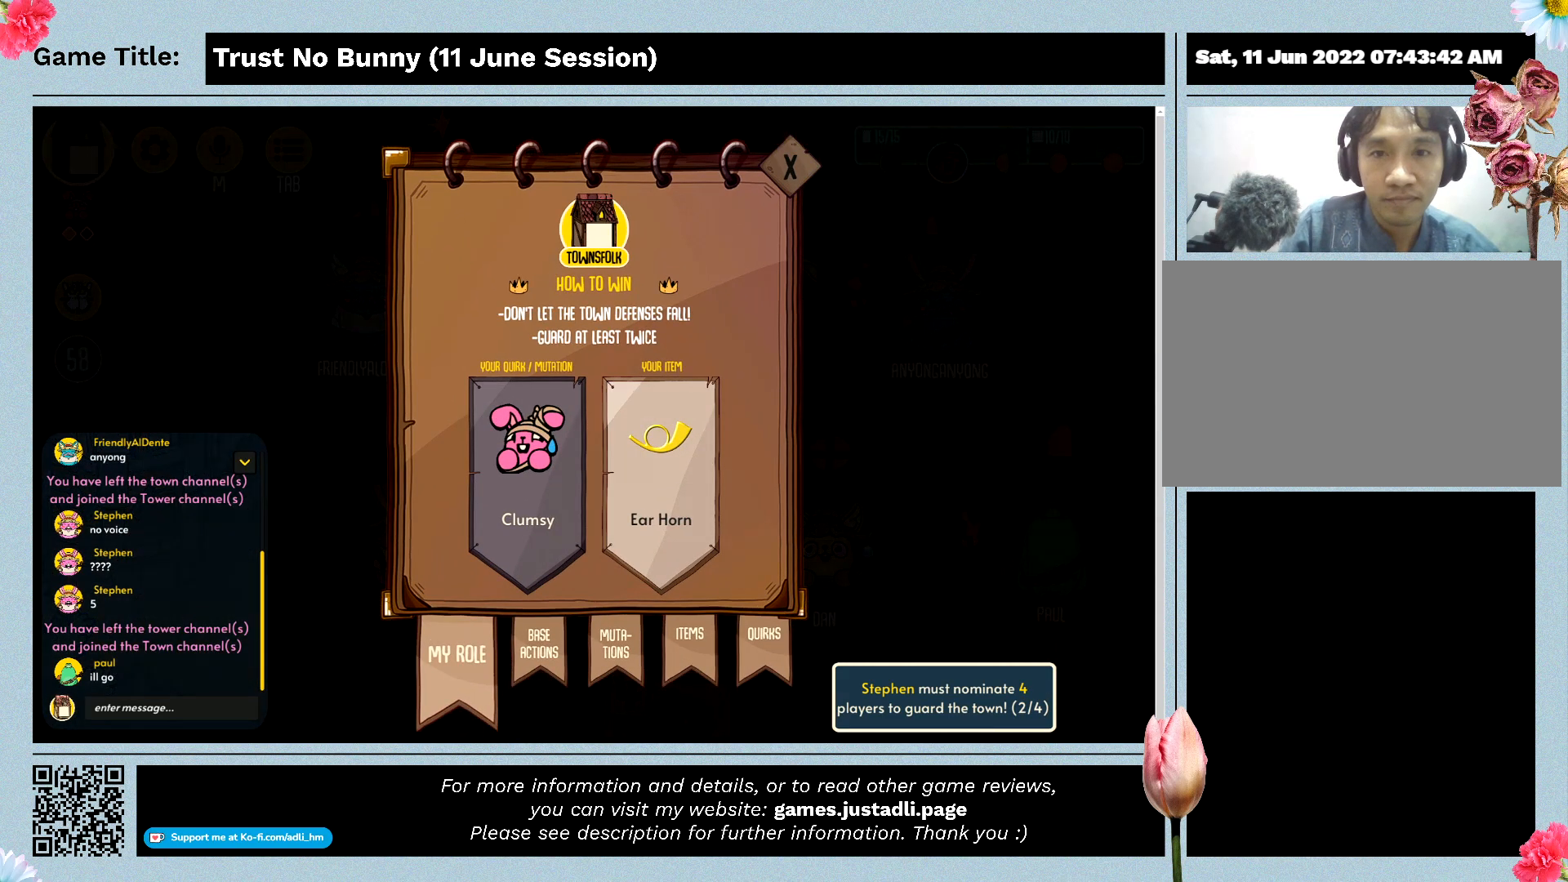
{"keys": [], "mouse": [], "events": []}
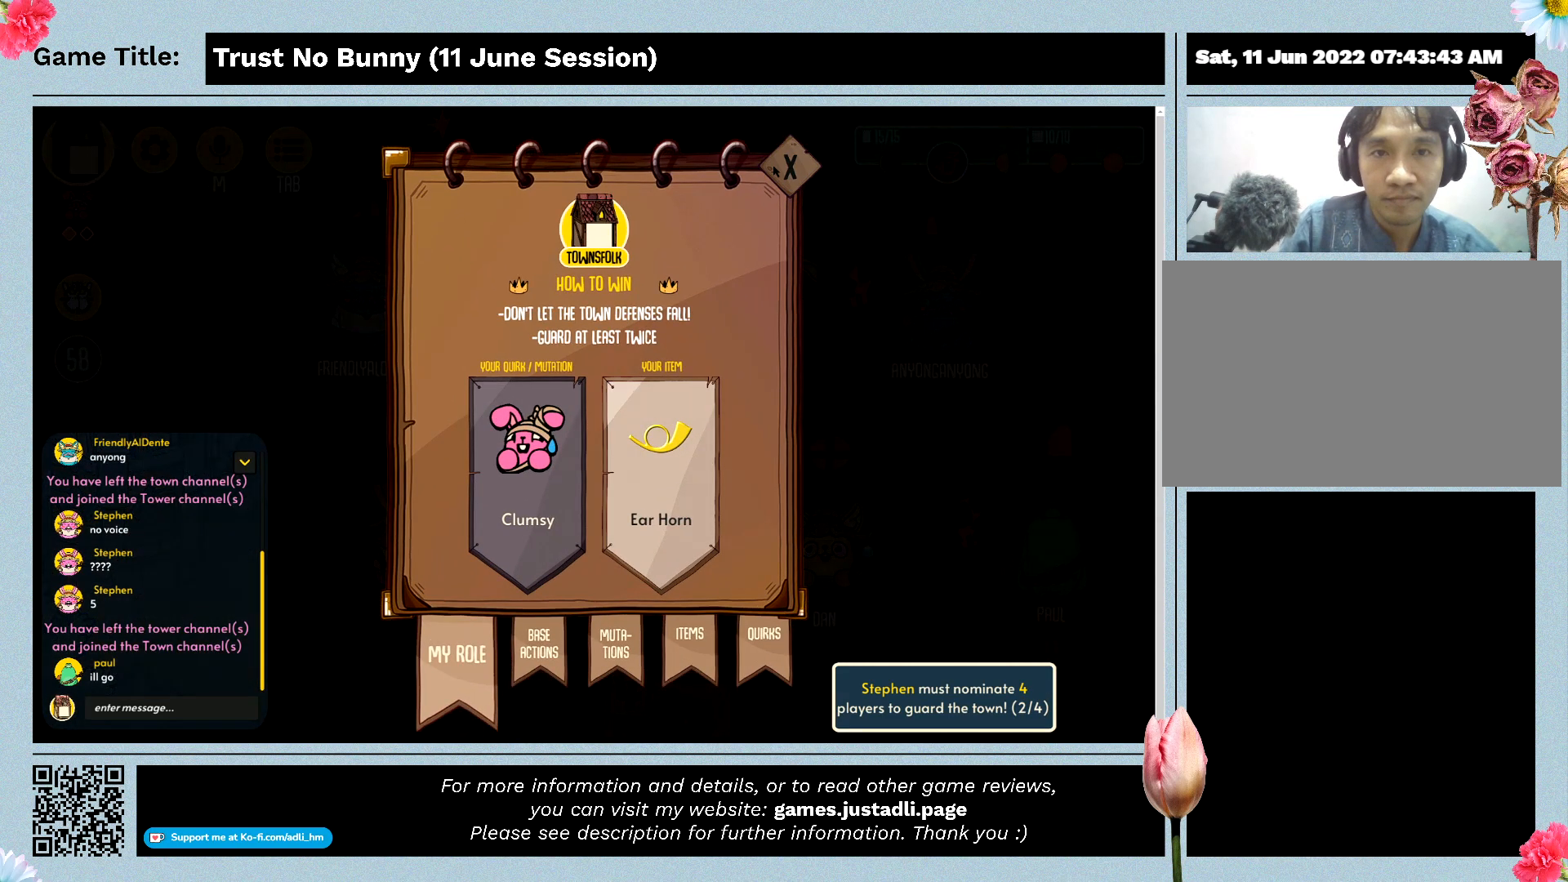
{"keys": [], "mouse": [], "events": [[33, "mouse_left", "down"], [333, "mouse_left", "up"]]}